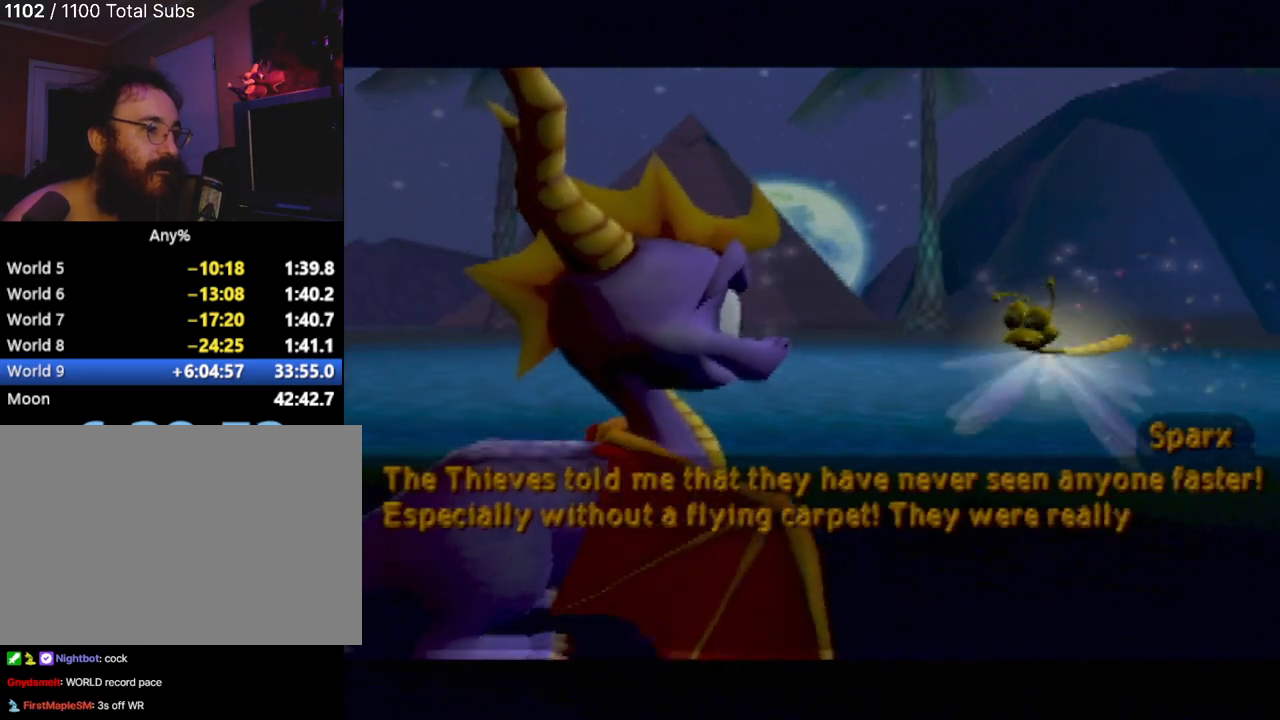
Gameplay with a controller (PlayStation layout); each line is a JSON object with the inputs held at the frame after it. "events" lists button and stick changes between this image and that frame as [ms after this image, input, new state], when the widget could be followed in between. Not read: L3 R3 right_stick.
{"buttons": ["CROSS"], "left_stick": "center", "events": [[467, "CROSS", "down"]]}
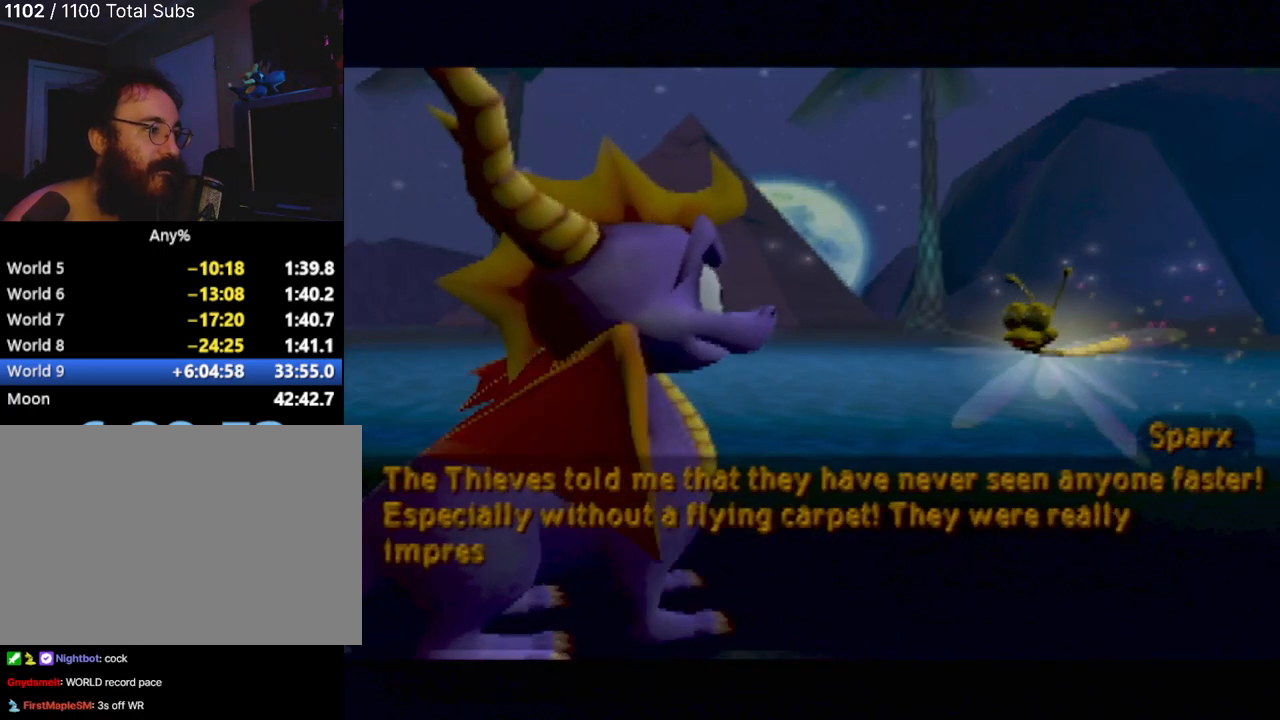
{"buttons": [], "left_stick": "center", "events": [[100, "CROSS", "up"]]}
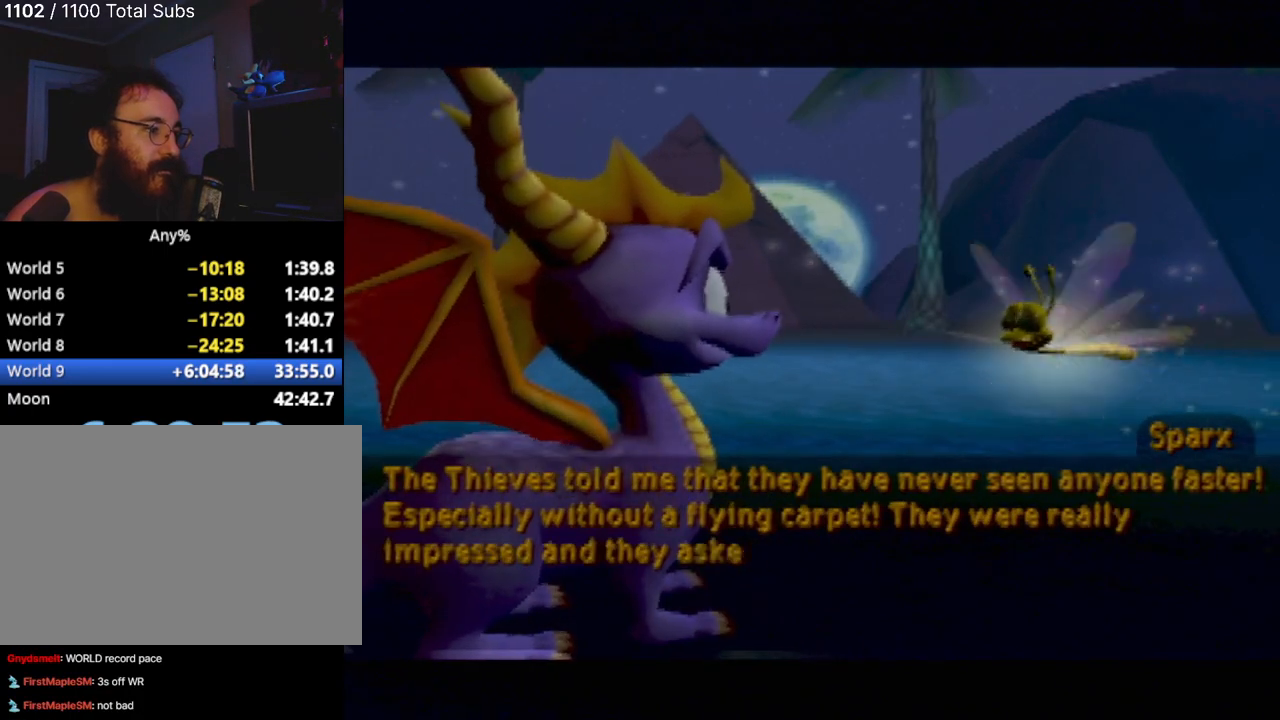
{"buttons": [], "left_stick": "center", "events": [[317, "CROSS", "down"], [467, "CROSS", "up"]]}
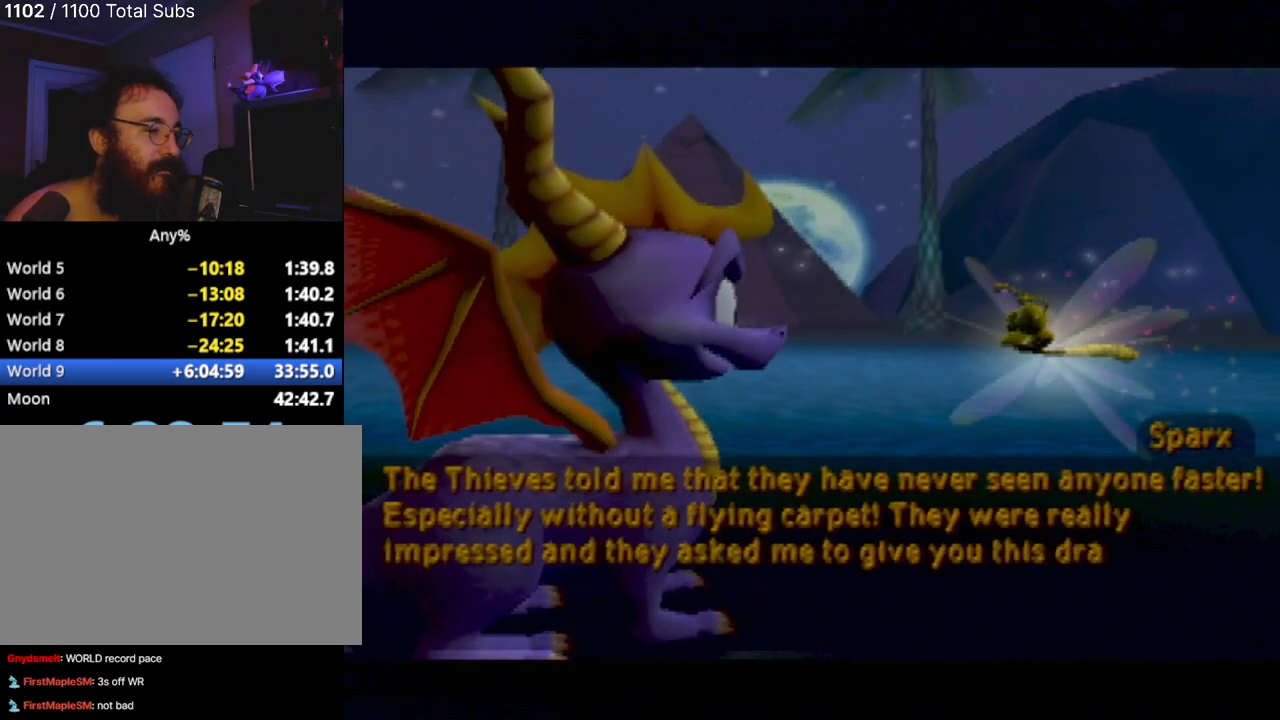
{"buttons": ["CROSS"], "left_stick": "center", "events": [[317, "CROSS", "down"]]}
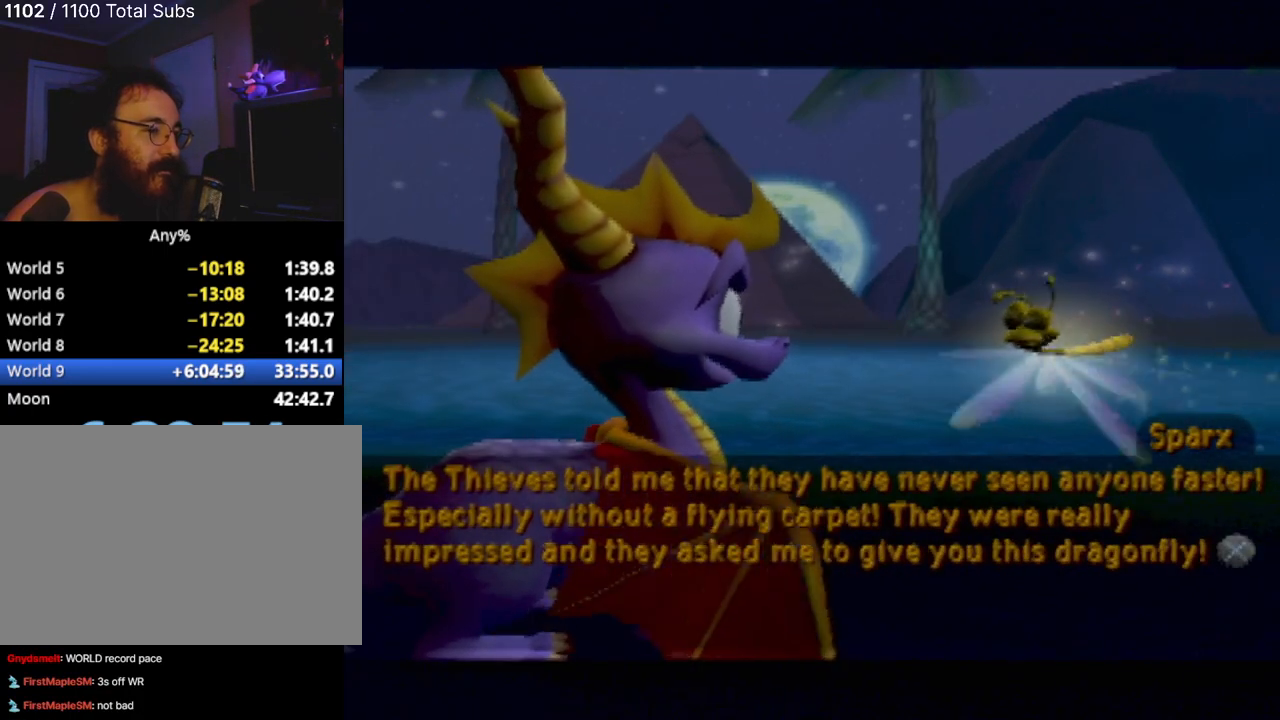
{"buttons": [], "left_stick": "center", "events": [[17, "CROSS", "up"]]}